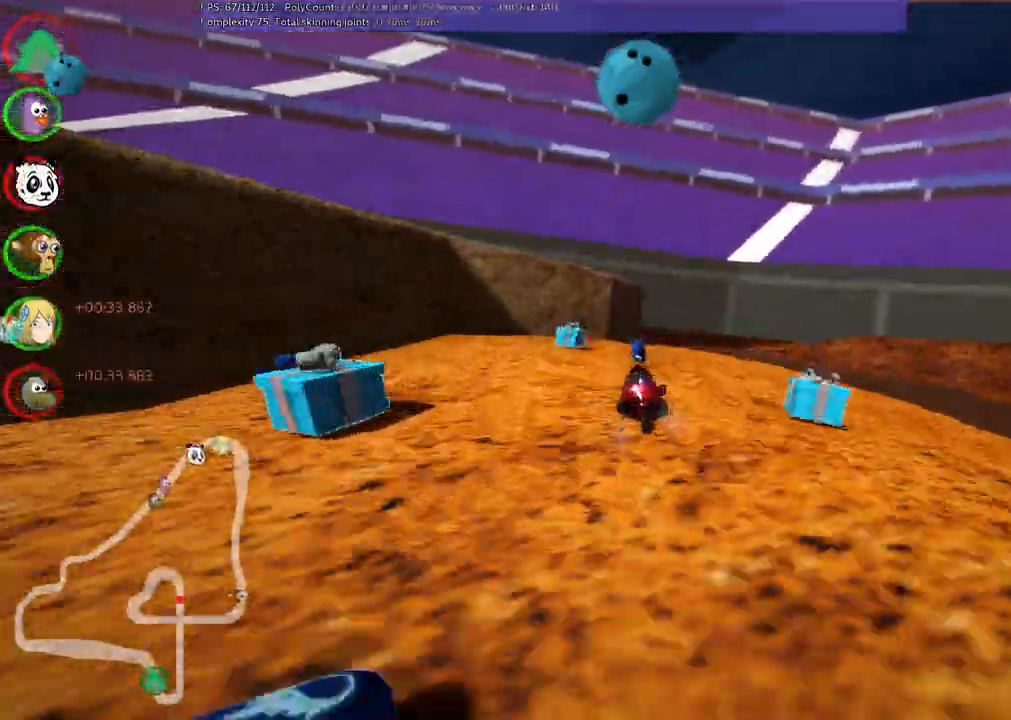
Gameplay with keyboard; each line is a JSON object with the keys held at the frame after it. "events" lists presses ("down") and releases ("up") of ".", "alt_r", "b", "comma", "ctrl_r", "d", "down", "f", "g", "h", "j", "k", "l", "left", "m", "n", "quote", "return", "right", "semicolon", "shift_r", "space", "super", "up" and "v" between this image and that frame as [ms after this image, input, new state], when the widget could be followed in between. No other keys are recorded. Mouse input is not recorded. Not read: / c.
{"keys": ["left", "m", "n", "up"], "events": [[100, "right", "up"], [200, "m", "down"], [250, "right", "down"], [300, "m", "up"], [333, "right", "up"], [383, "left", "down"], [383, "m", "down"], [383, "n", "down"]]}
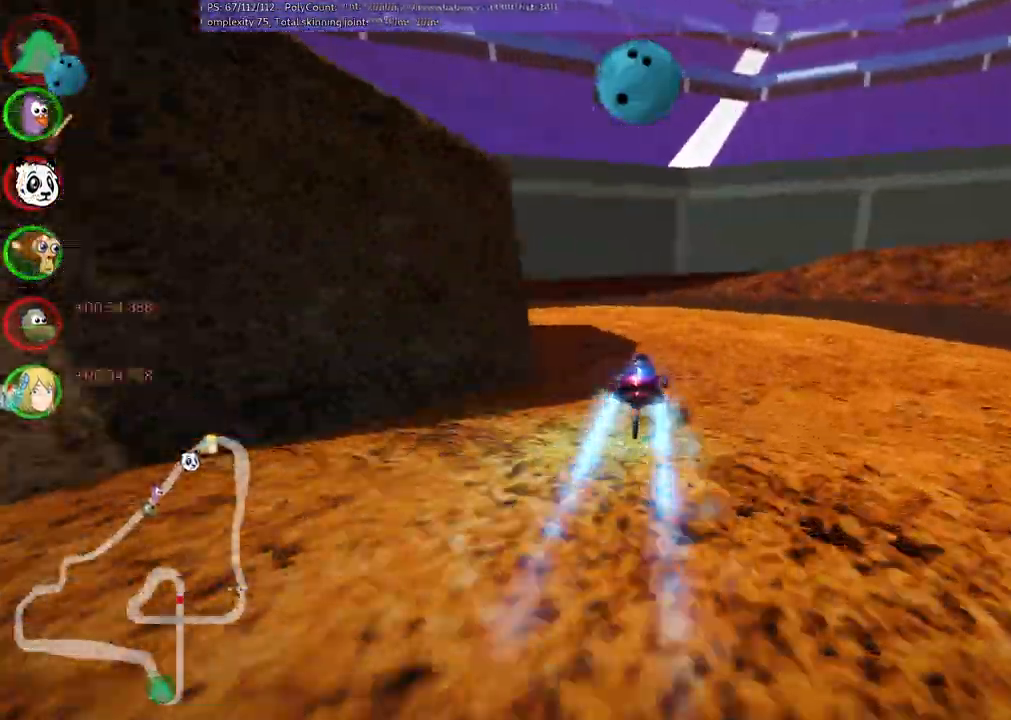
{"keys": ["left", "up"]}
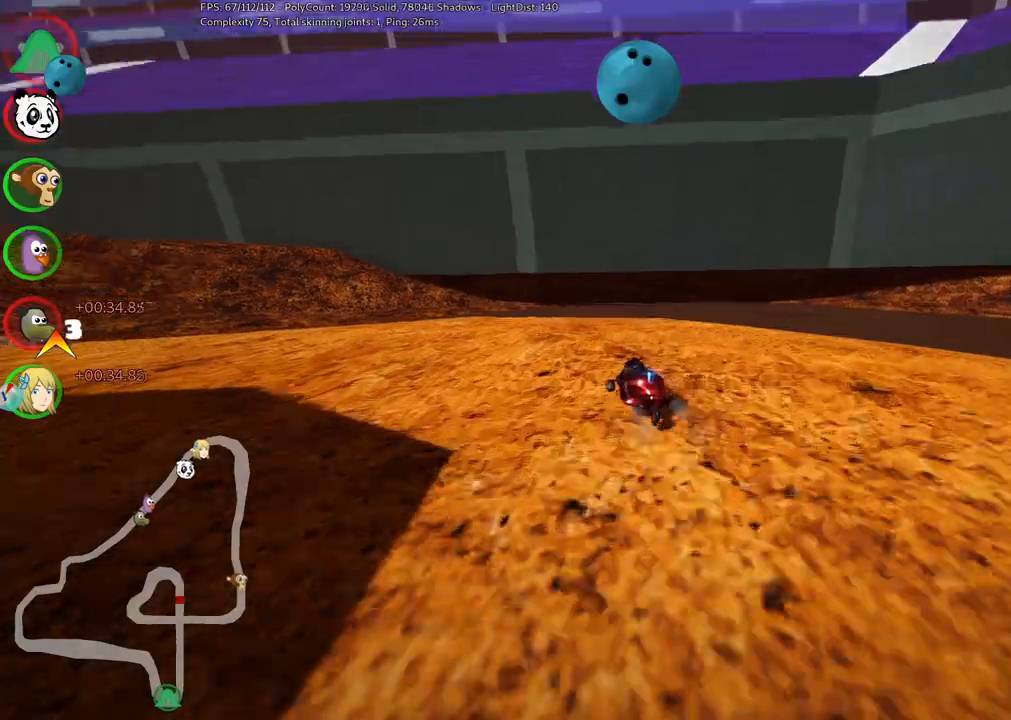
{"keys": ["left"], "events": [[17, "m", "down"], [400, "m", "up"], [450, "up", "up"]]}
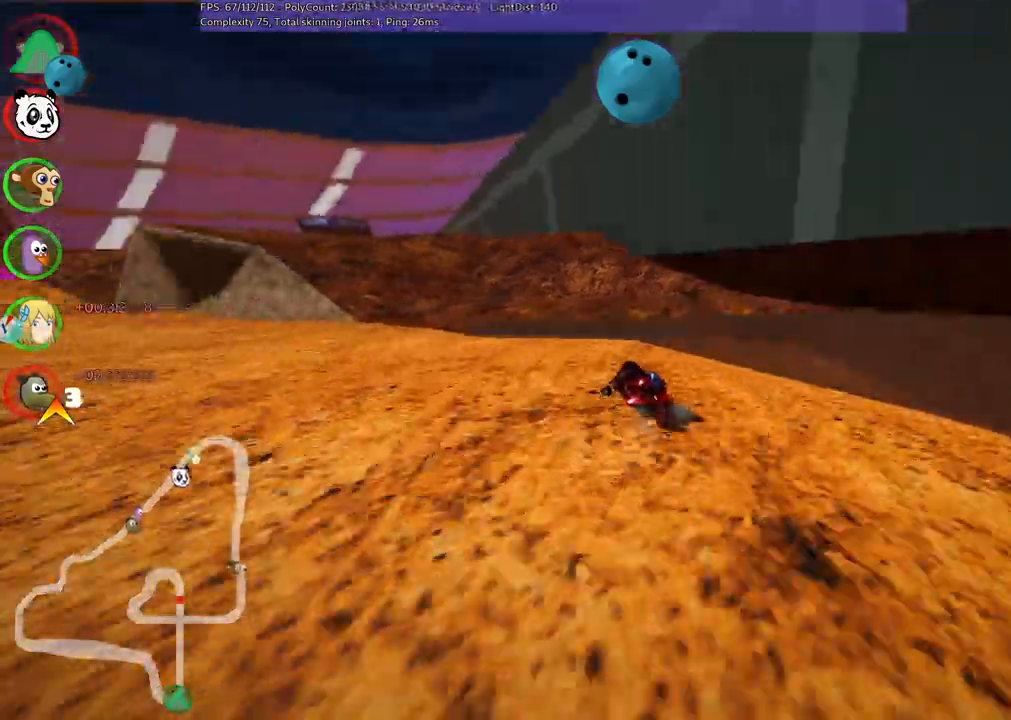
{"keys": ["left", "up"], "events": [[33, "m", "down"], [133, "up", "down"], [367, "m", "up"]]}
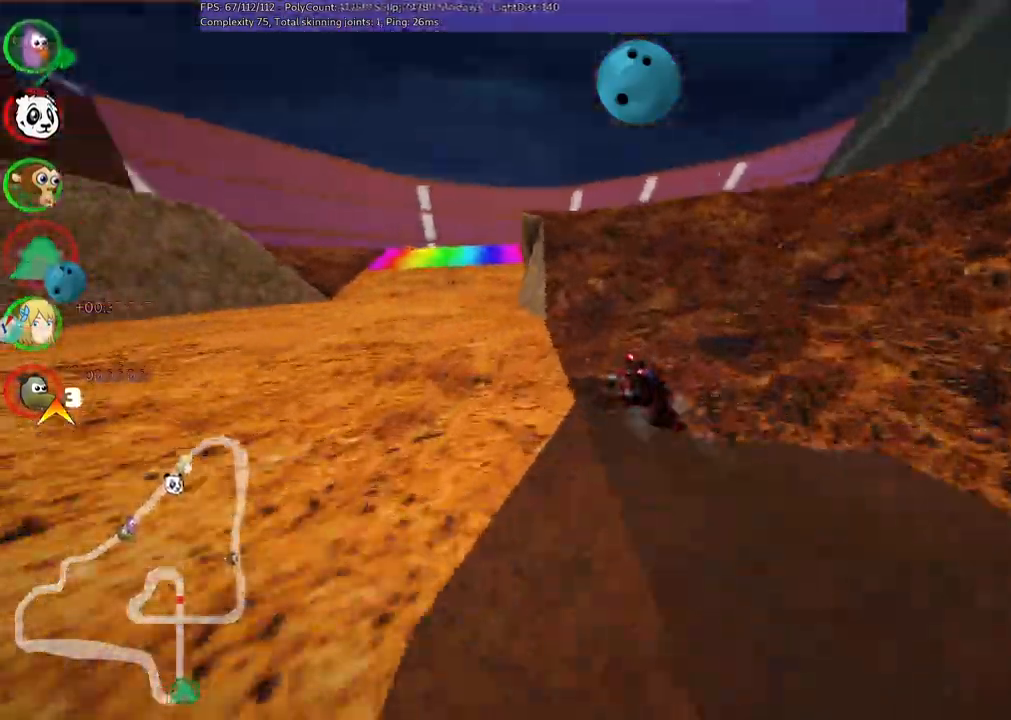
{"keys": ["m", "right", "up"]}
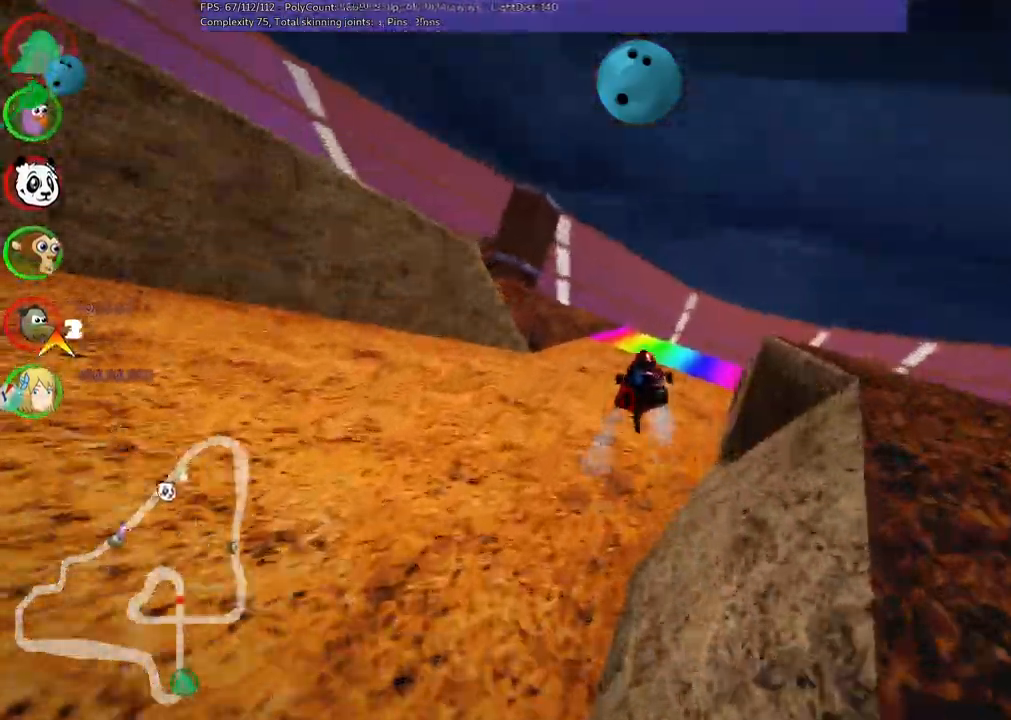
{"keys": ["m", "right", "up"], "events": []}
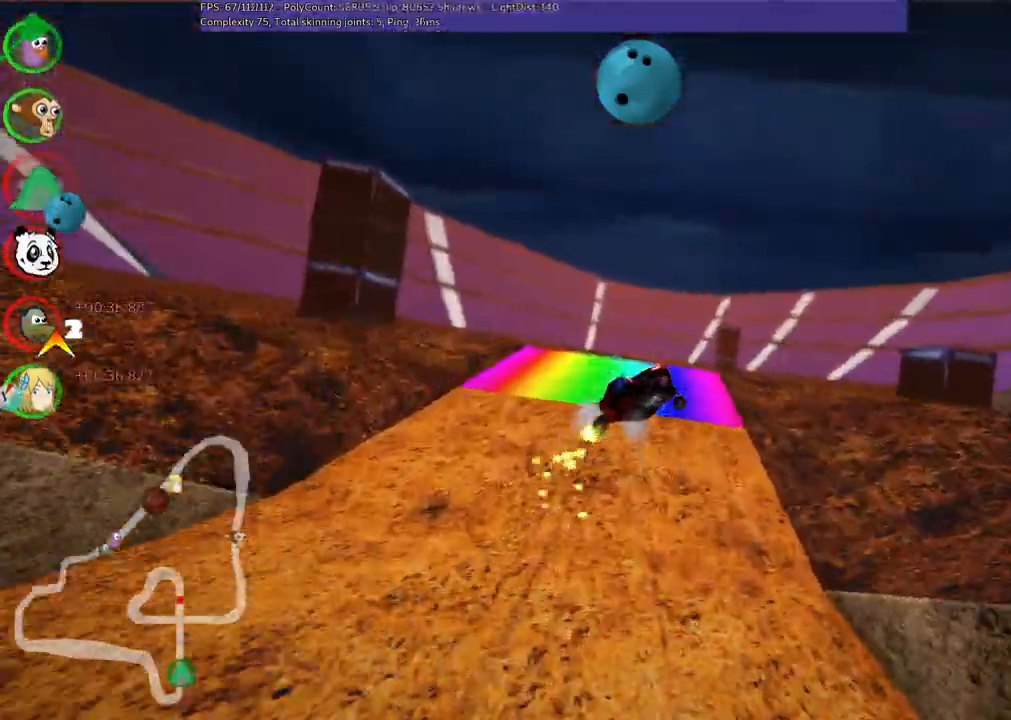
{"keys": ["n", "up"], "events": [[400, "right", "up"], [450, "n", "down"], [500, "m", "up"]]}